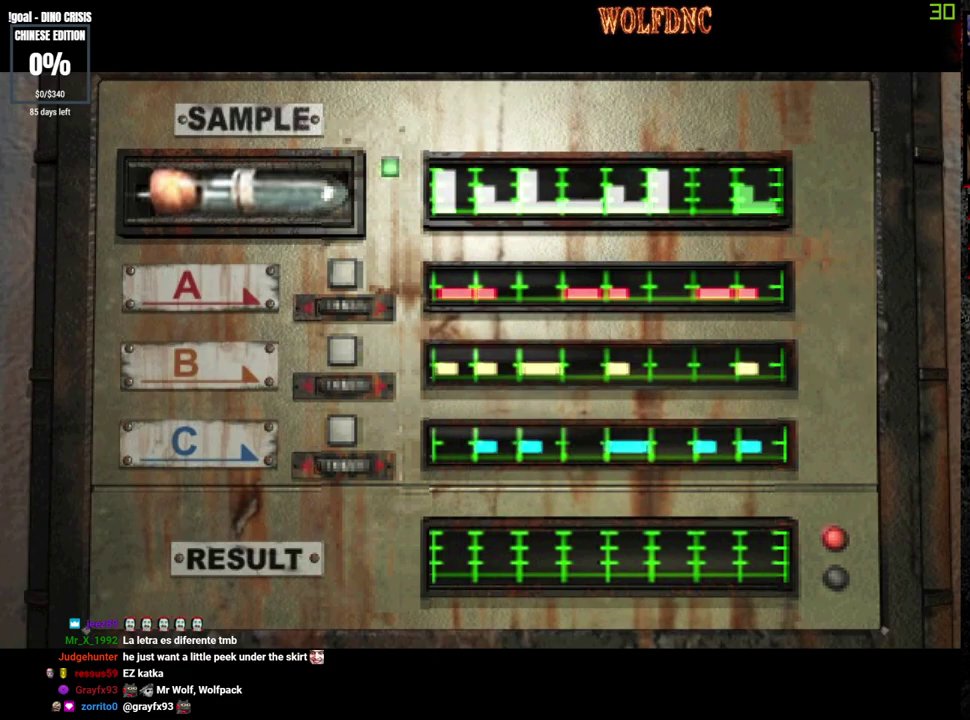
Gameplay with a controller (PlayStation layout); each line is a JSON object with the inputs held at the frame after it. "events" lists button and stick changes between this image and that frame as [ms after this image, input, new state], when the widget could be followed in between. Not read: L3 R3 other_buttons.
{"buttons": ["CROSS"], "events": [[33, "CROSS", "down"]]}
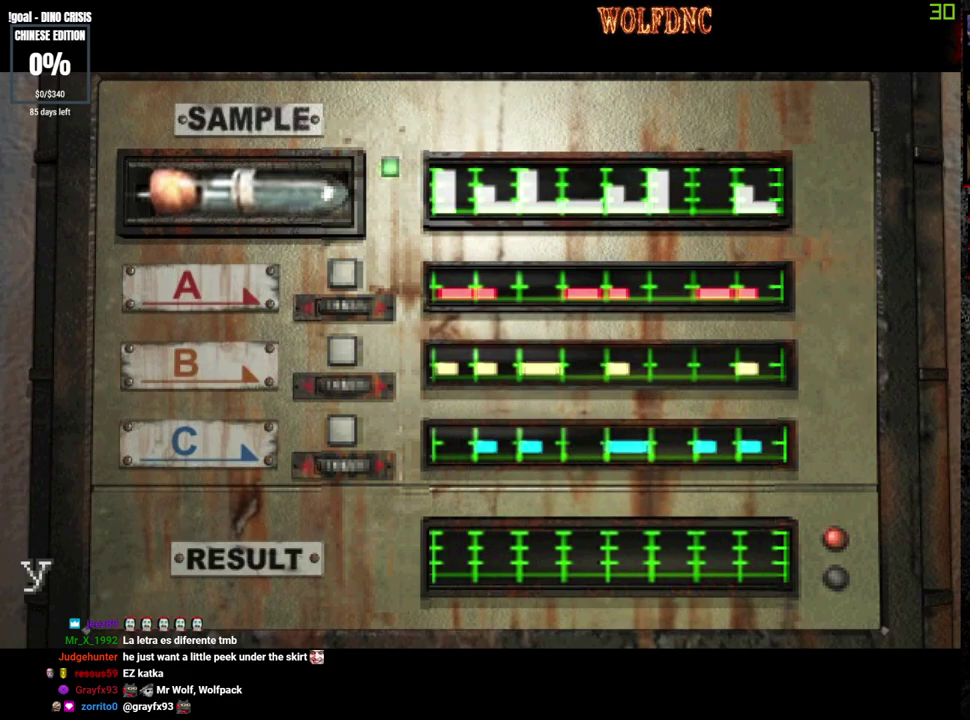
{"buttons": ["CROSS"], "events": [[150, "CROSS", "up"], [200, "CROSS", "down"], [283, "CROSS", "up"], [333, "CROSS", "down"], [383, "CROSS", "up"], [433, "CROSS", "down"]]}
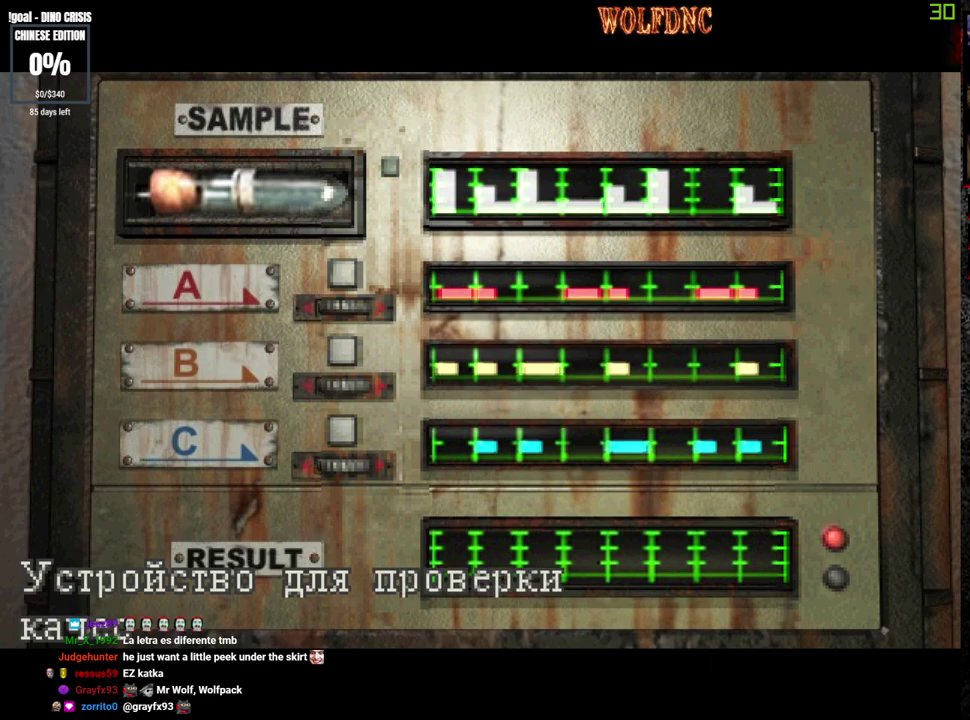
{"buttons": ["CROSS"], "events": []}
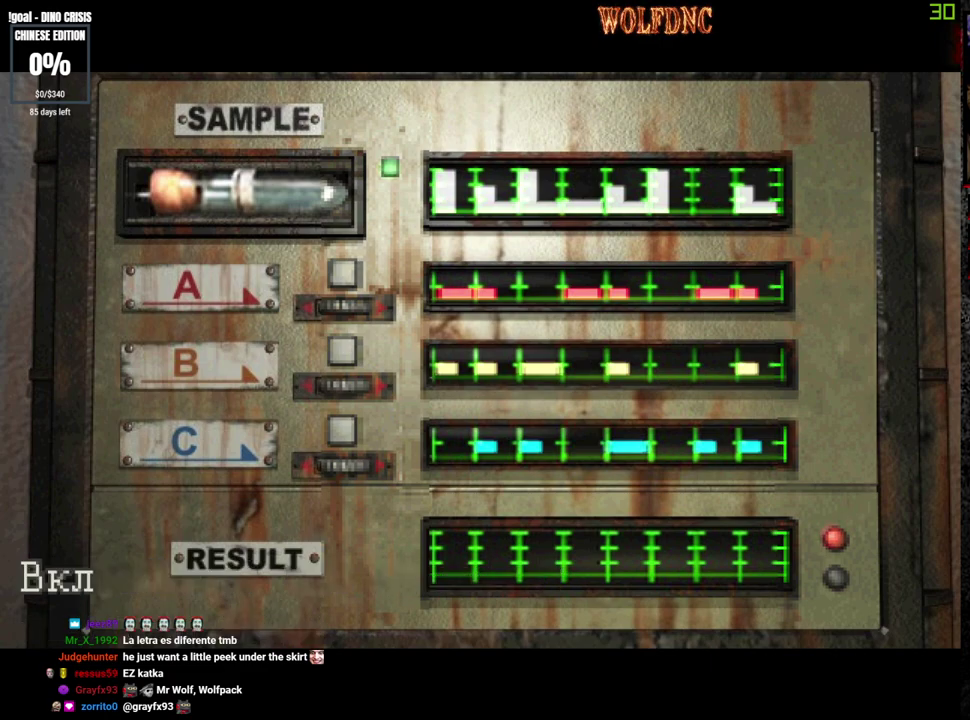
{"buttons": ["CROSS"], "events": [[317, "CROSS", "up"], [367, "CROSS", "down"]]}
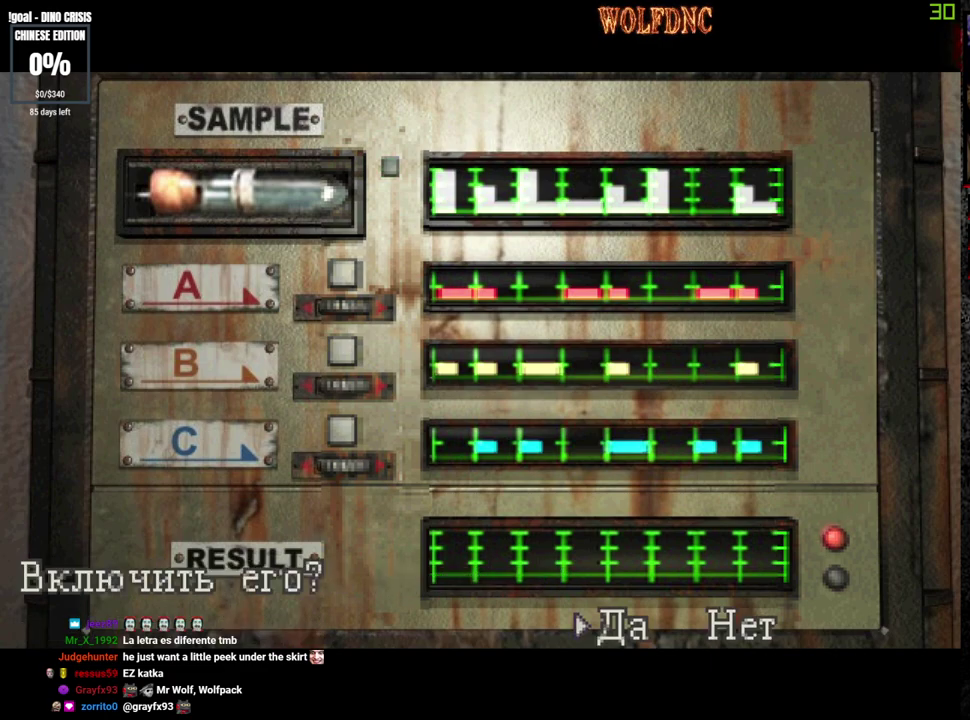
{"buttons": [], "events": [[250, "CROSS", "up"], [300, "CROSS", "down"], [483, "CROSS", "up"]]}